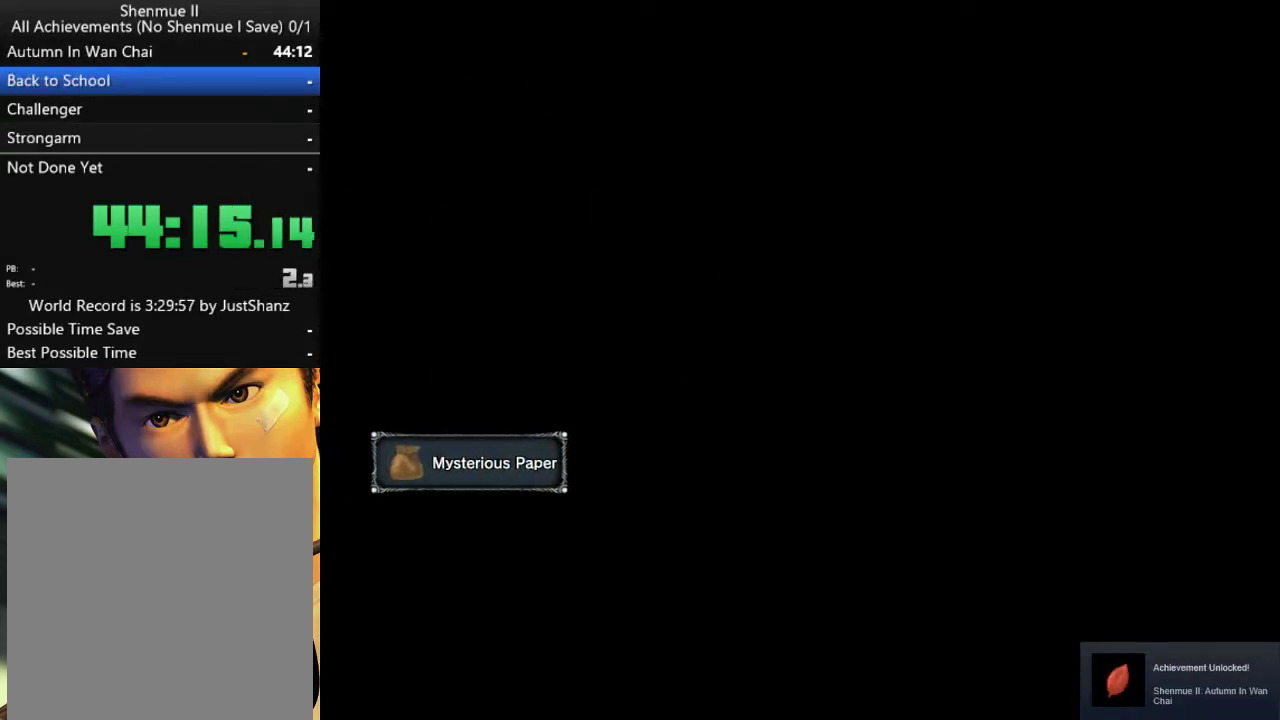
Gameplay with a controller (Xbox layout); each line is a JSON object with the inputs held at the frame after it. "events" lists button and stick changes between this image and that frame as [ms after this image, input, new state], when the widget could be followed in between.
{"buttons": ["L2"], "left_stick": "center", "right_stick": "center", "events": [[100, "B", "down"], [167, "B", "up"], [433, "B", "down"], [500, "B", "up"]]}
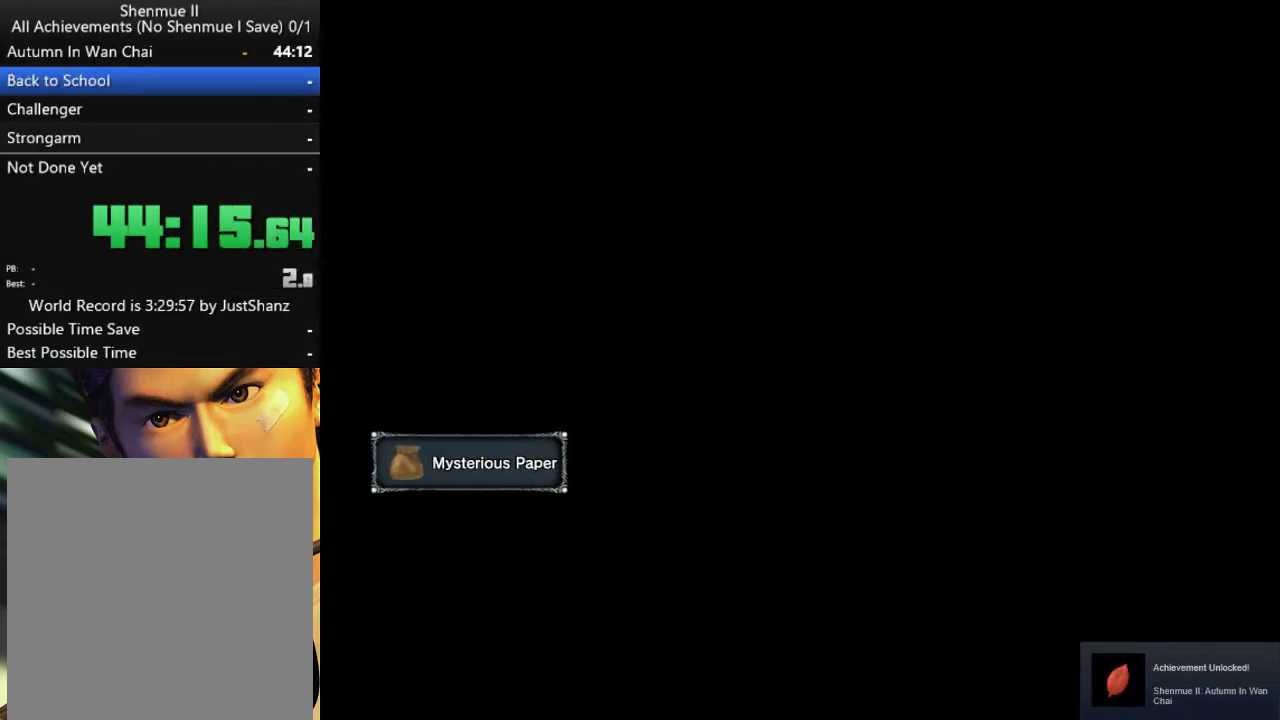
{"buttons": ["B", "L2"], "left_stick": "center", "right_stick": "center", "events": [[100, "B", "down"], [167, "B", "up"], [267, "B", "down"], [367, "B", "up"], [433, "B", "down"]]}
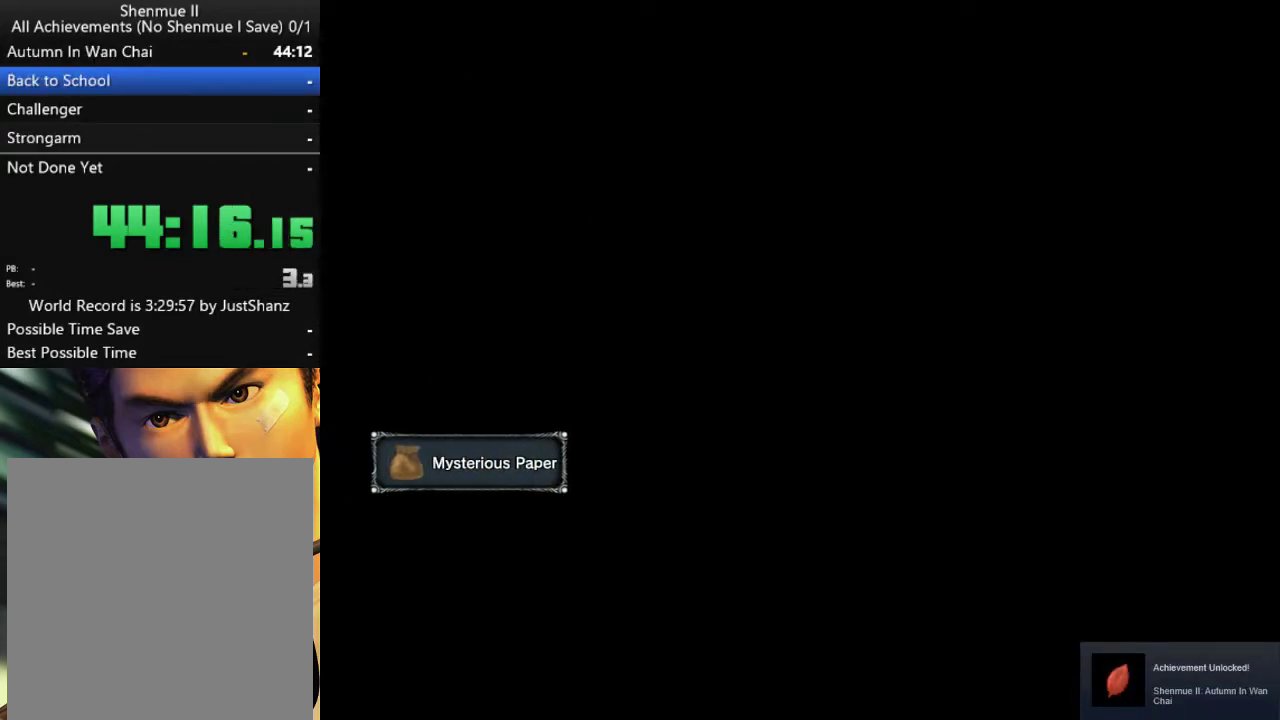
{"buttons": ["L2"], "left_stick": "center", "right_stick": "center", "events": [[200, "B", "up"], [267, "B", "down"], [333, "B", "up"], [433, "B", "down"], [500, "B", "up"]]}
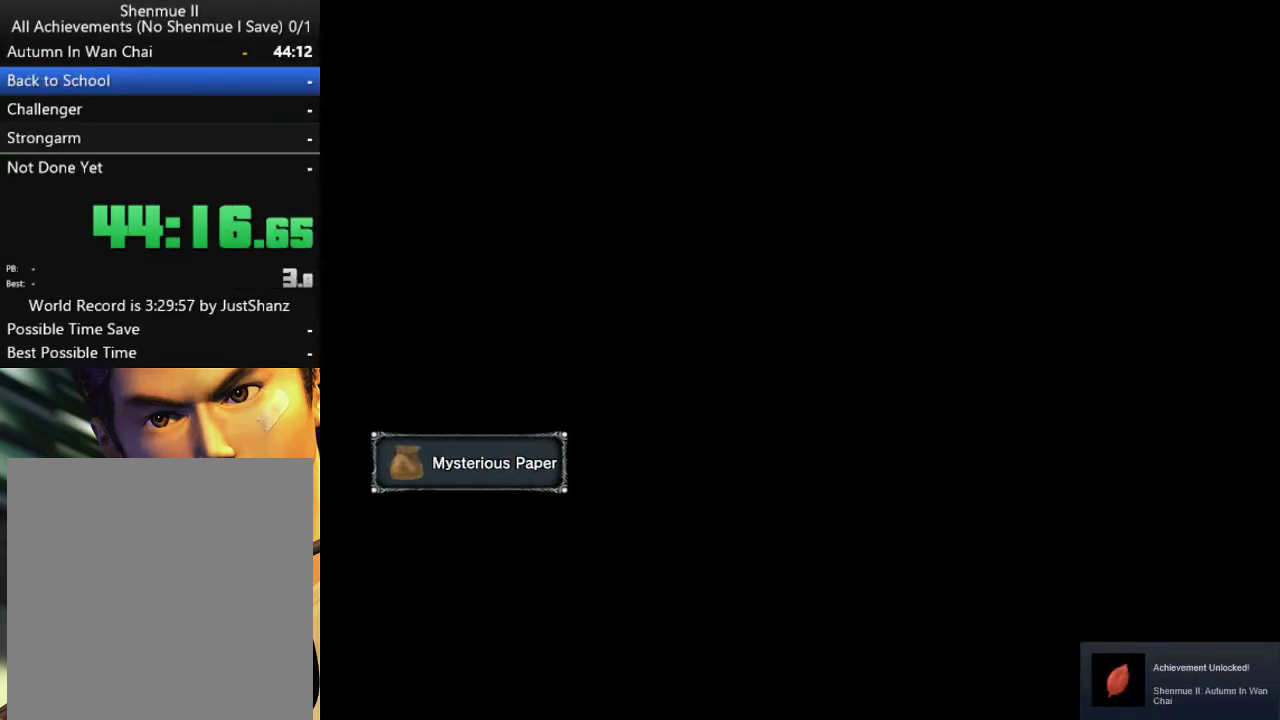
{"buttons": ["L2"], "left_stick": "center", "right_stick": "center", "events": [[100, "B", "down"], [167, "B", "up"], [267, "B", "down"], [333, "B", "up"], [433, "B", "down"], [500, "B", "up"]]}
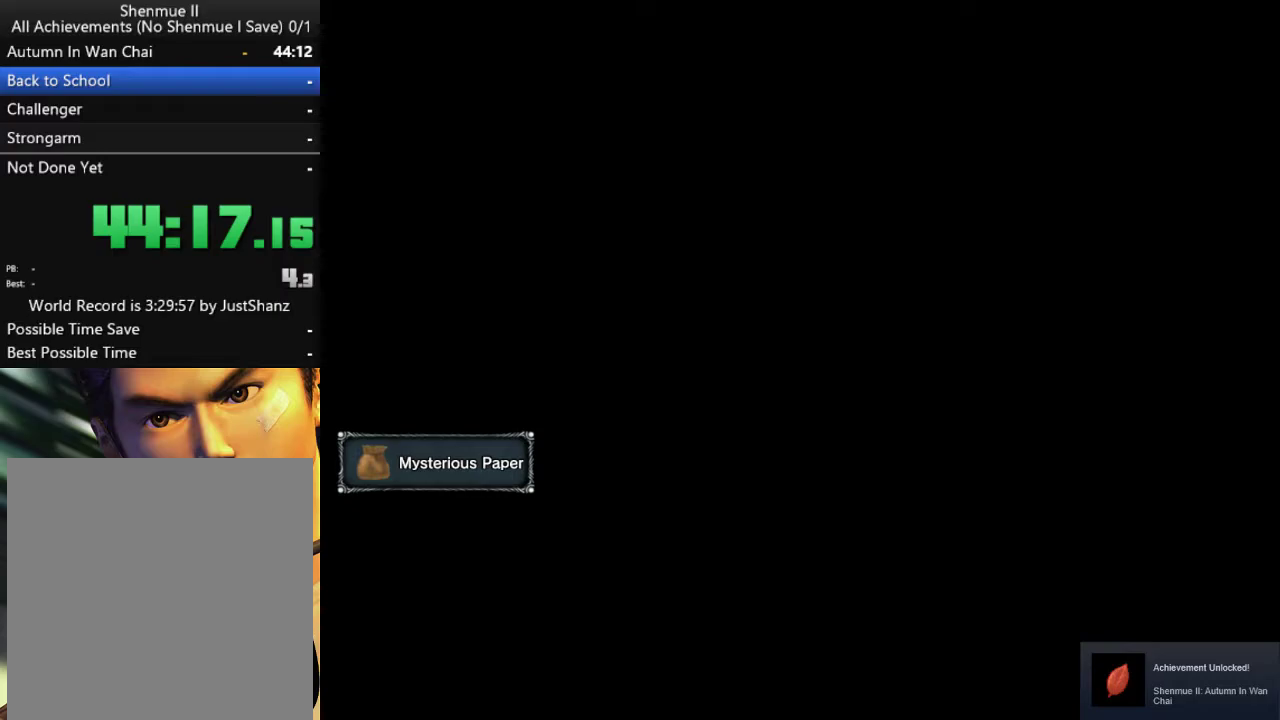
{"buttons": ["B", "L2"], "left_stick": "center", "right_stick": "center", "events": [[100, "B", "down"], [167, "B", "up"], [267, "B", "down"], [367, "B", "up"], [467, "B", "down"]]}
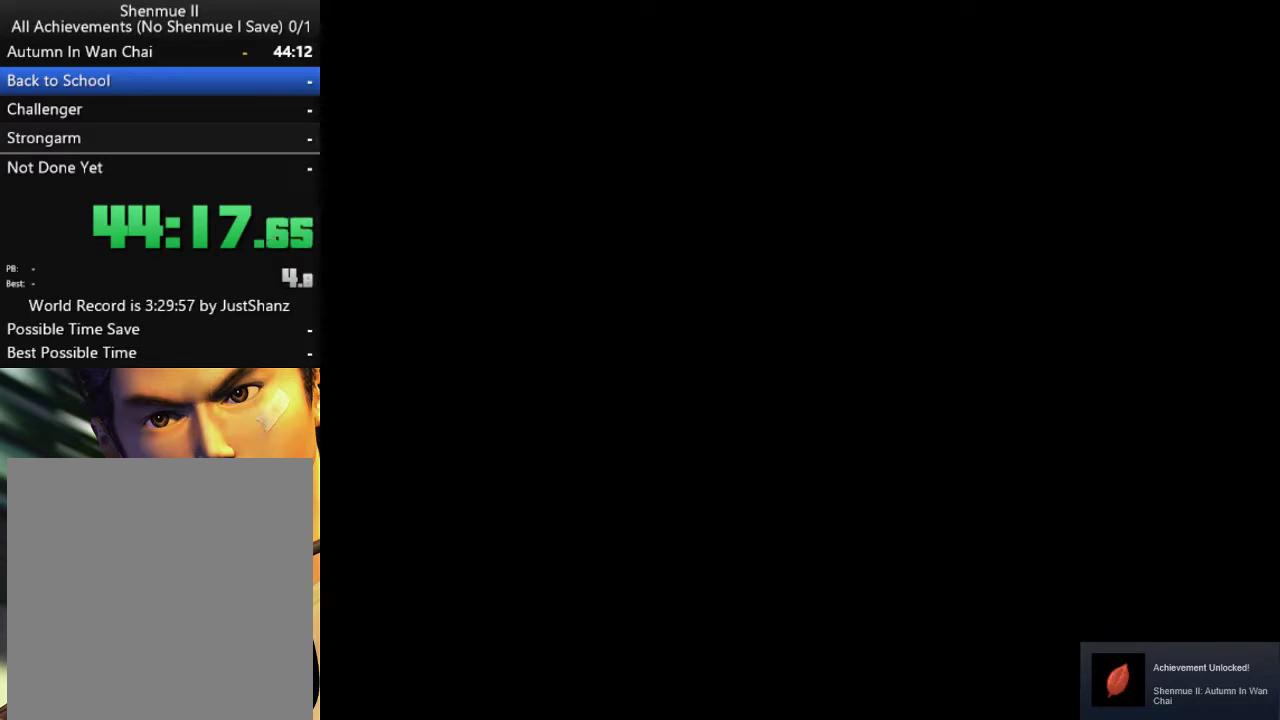
{"buttons": ["L2"], "left_stick": "center", "right_stick": "center", "events": [[33, "B", "up"], [267, "B", "down"], [333, "B", "up"]]}
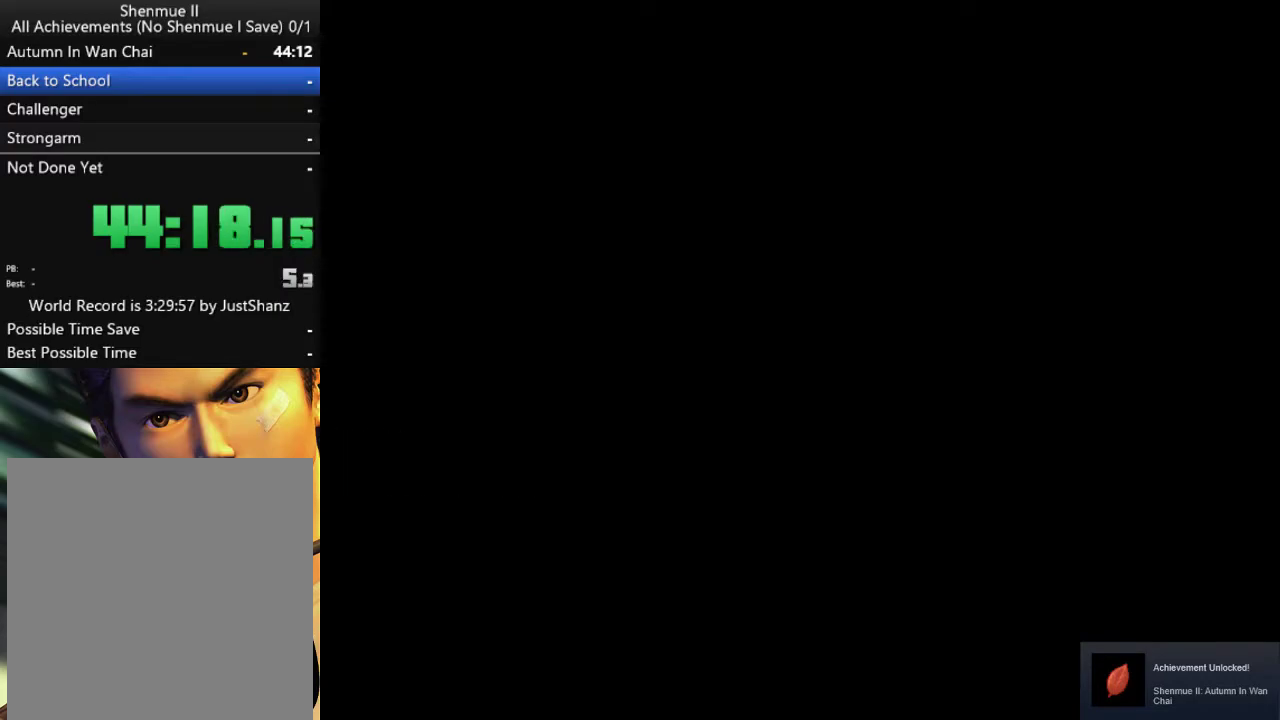
{"buttons": ["B", "L2"], "left_stick": "center", "right_stick": "center", "events": [[100, "B", "down"], [200, "B", "up"], [300, "B", "down"], [367, "B", "up"], [467, "B", "down"]]}
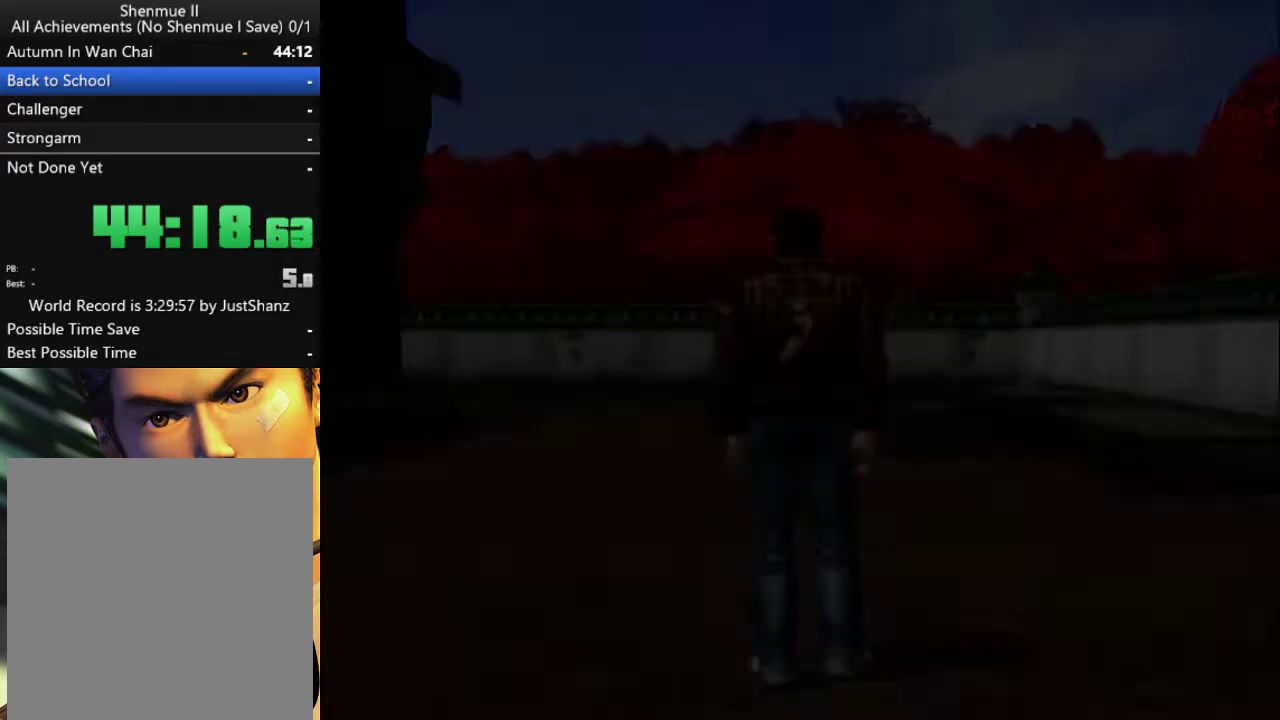
{"buttons": ["L2"], "left_stick": "center", "right_stick": "center", "events": [[33, "B", "up"], [100, "B", "down"], [167, "B", "up"]]}
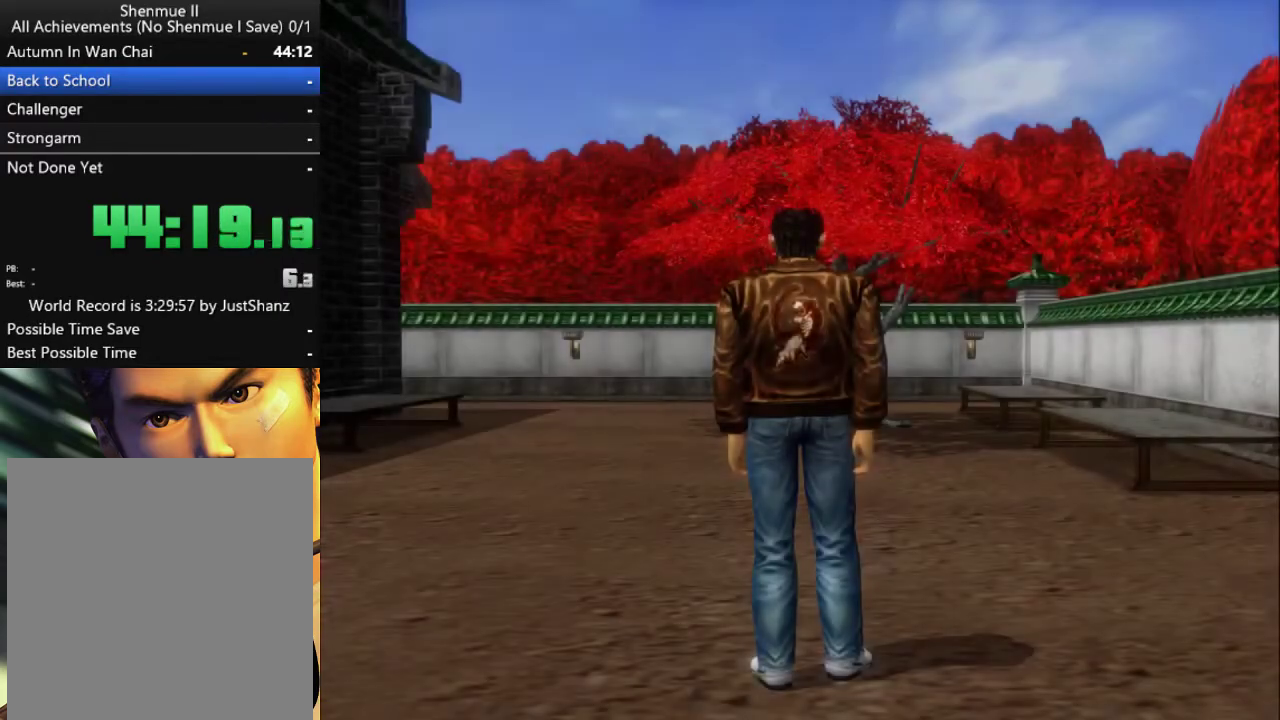
{"buttons": ["L2"], "left_stick": "center", "right_stick": "center", "events": []}
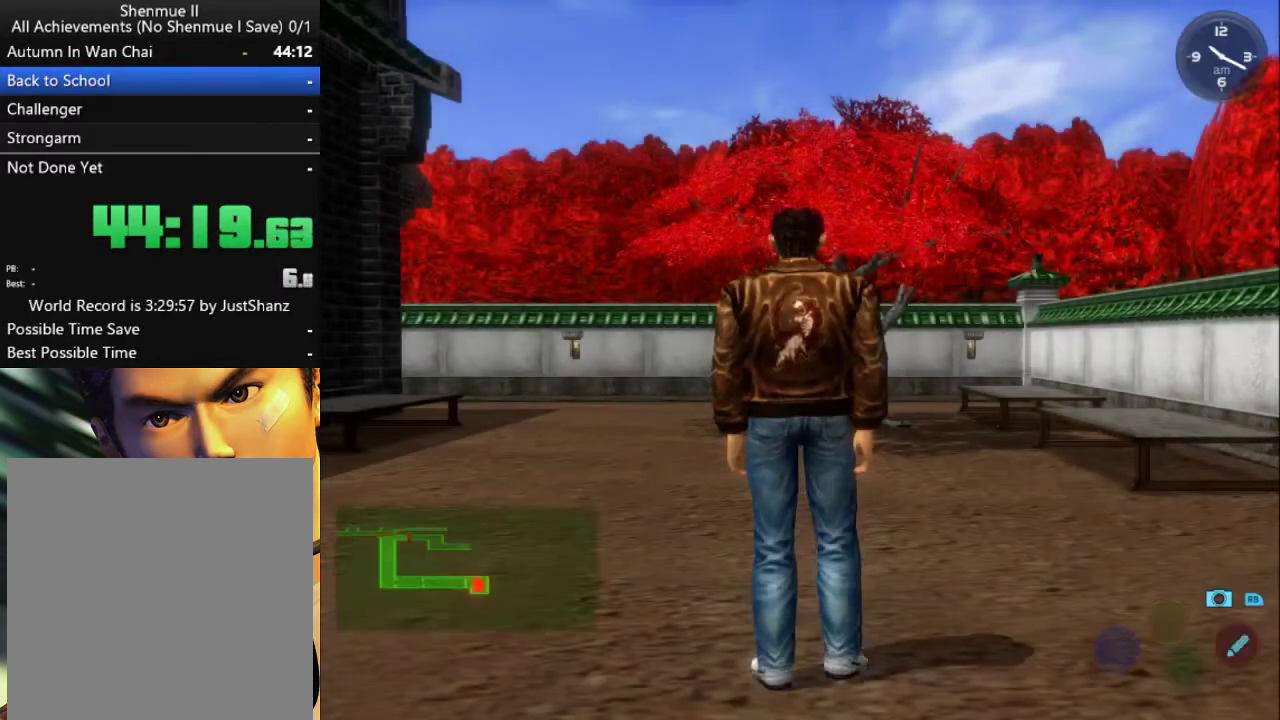
{"buttons": ["L2"], "left_stick": "center", "right_stick": "center", "events": [[167, "DPAD_LEFT", "down"], [433, "DPAD_LEFT", "up"]]}
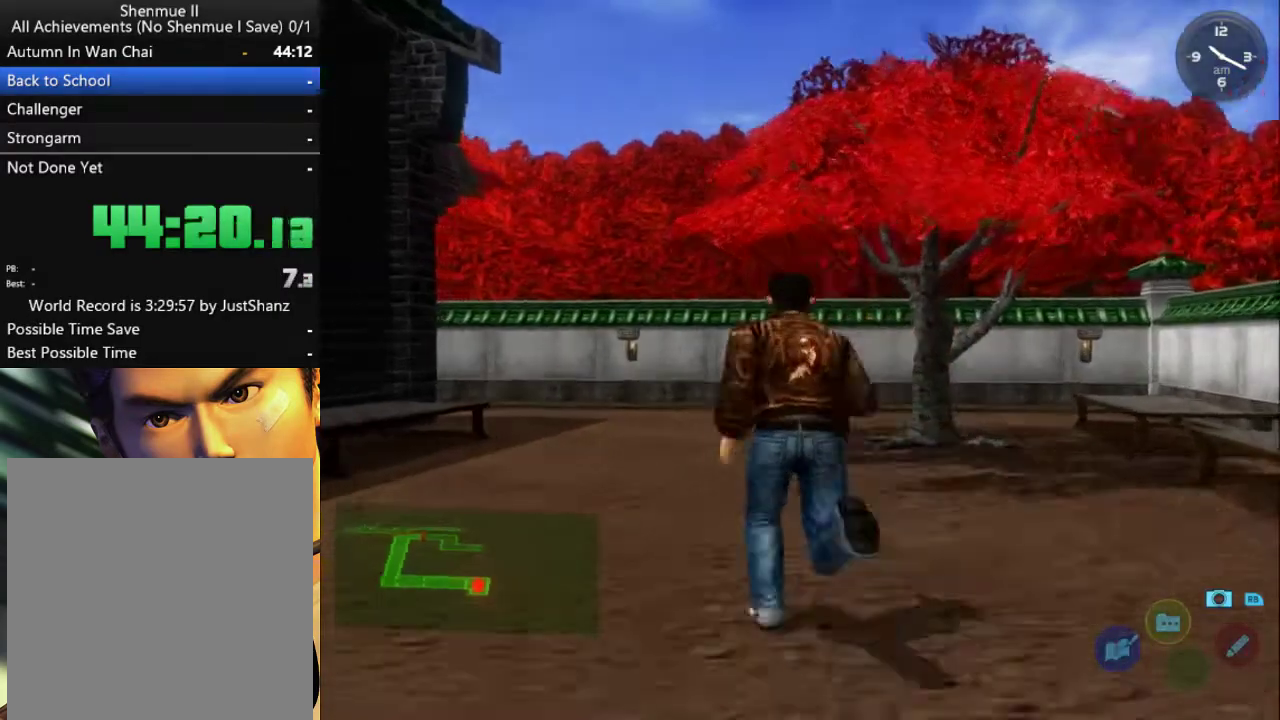
{"buttons": ["L2"], "left_stick": "center", "right_stick": "center", "events": [[167, "DPAD_LEFT", "down"], [267, "DPAD_LEFT", "up"]]}
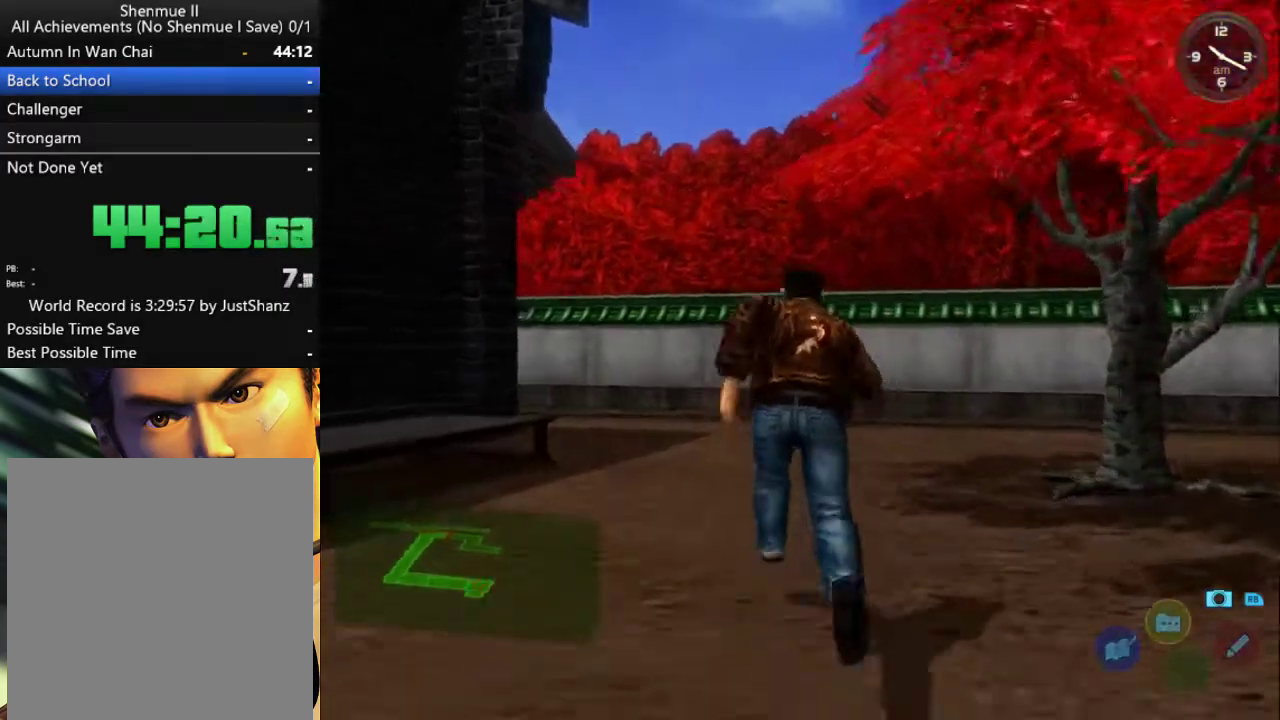
{"buttons": ["L2", "DPAD_LEFT"], "left_stick": "center", "right_stick": "center", "events": [[200, "DPAD_LEFT", "down"], [300, "DPAD_LEFT", "up"], [433, "DPAD_LEFT", "down"]]}
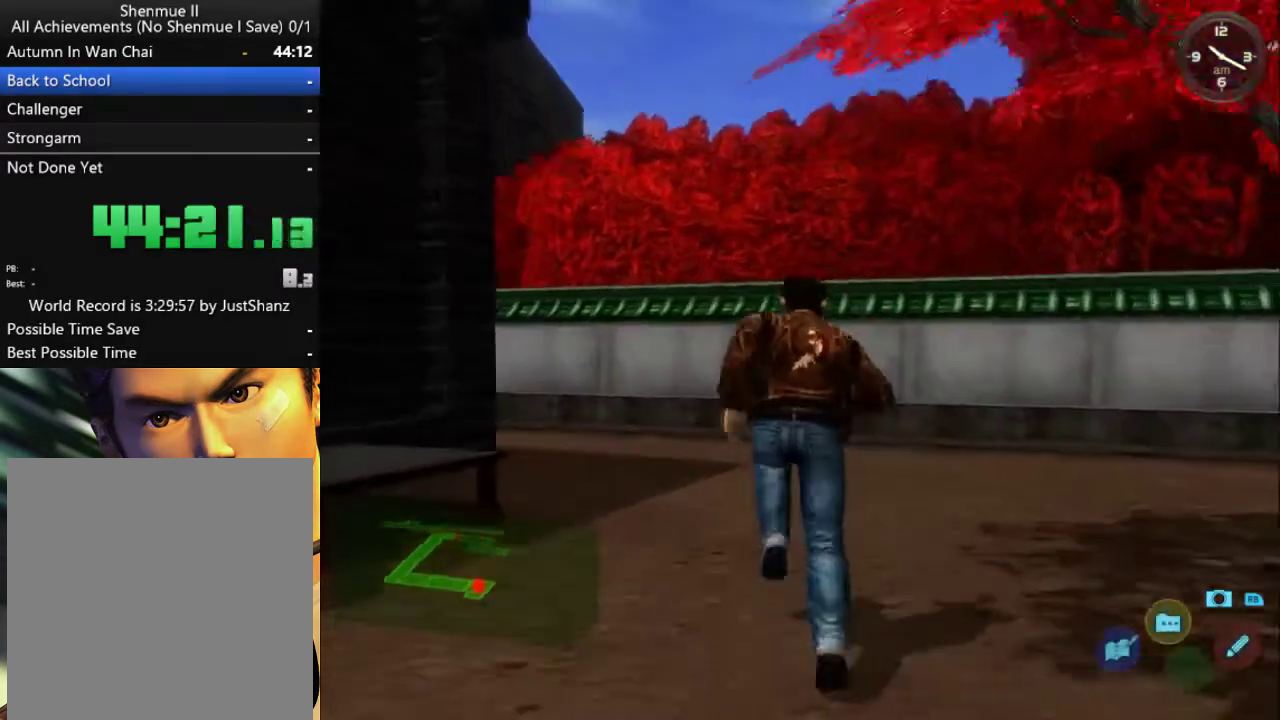
{"buttons": ["L2", "DPAD_LEFT"], "left_stick": "center", "right_stick": "center", "events": [[33, "DPAD_LEFT", "up"], [100, "DPAD_LEFT", "down"], [333, "DPAD_LEFT", "up"], [500, "DPAD_LEFT", "down"]]}
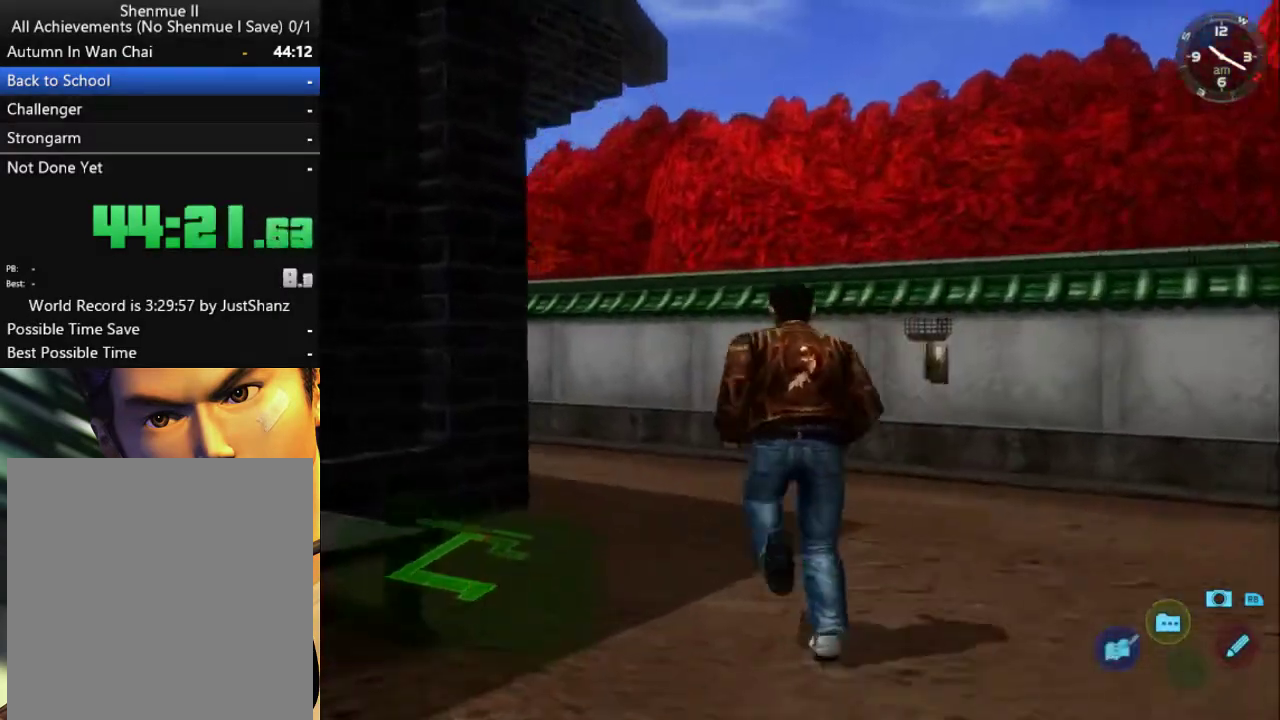
{"buttons": ["L2", "DPAD_LEFT"], "left_stick": "center", "right_stick": "center", "events": [[333, "DPAD_LEFT", "up"], [433, "DPAD_LEFT", "down"]]}
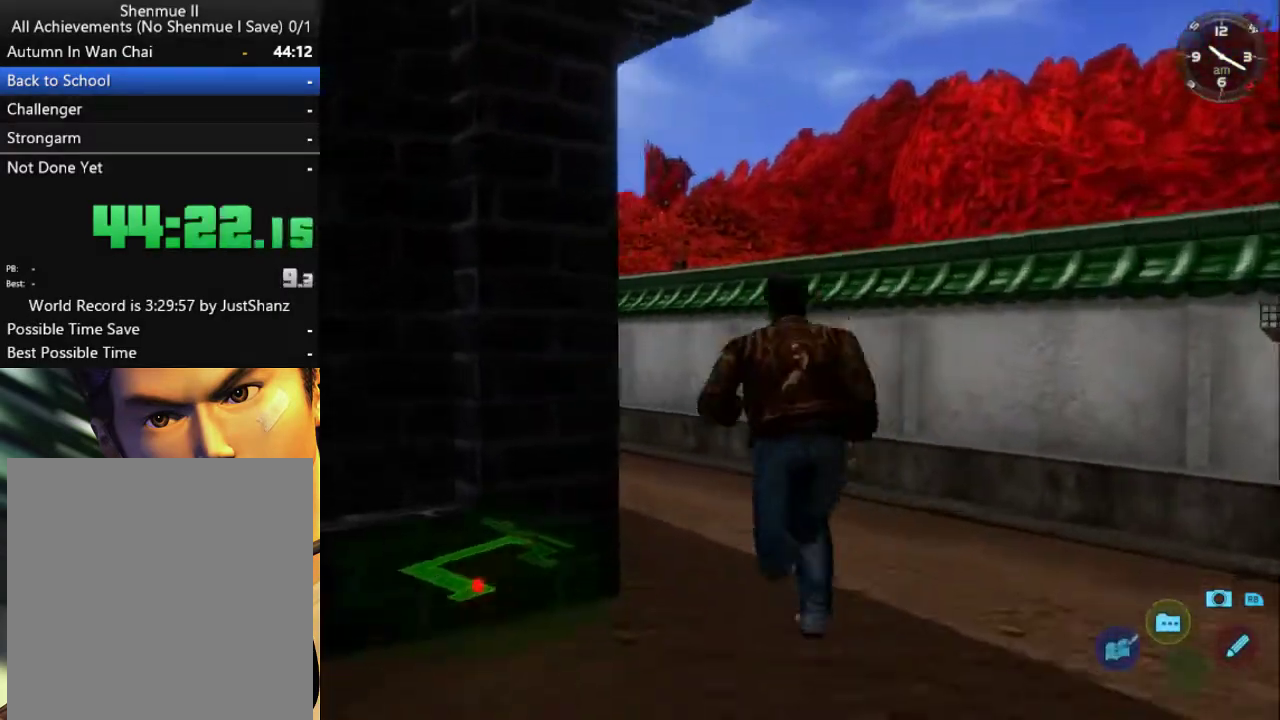
{"buttons": ["L2", "DPAD_LEFT"], "left_stick": "center", "right_stick": "center", "events": [[300, "DPAD_LEFT", "up"], [433, "DPAD_LEFT", "down"]]}
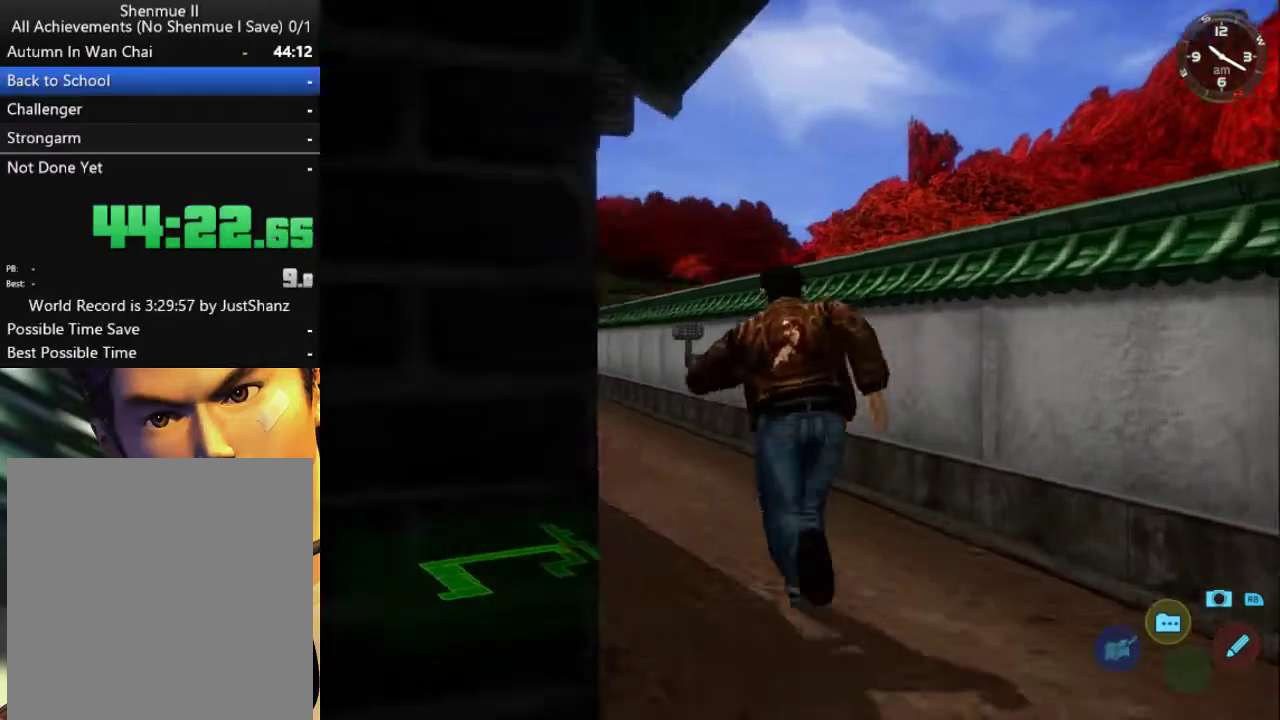
{"buttons": ["L2"], "left_stick": "center", "right_stick": "center", "events": [[67, "DPAD_LEFT", "up"], [167, "DPAD_LEFT", "down"], [233, "DPAD_LEFT", "up"]]}
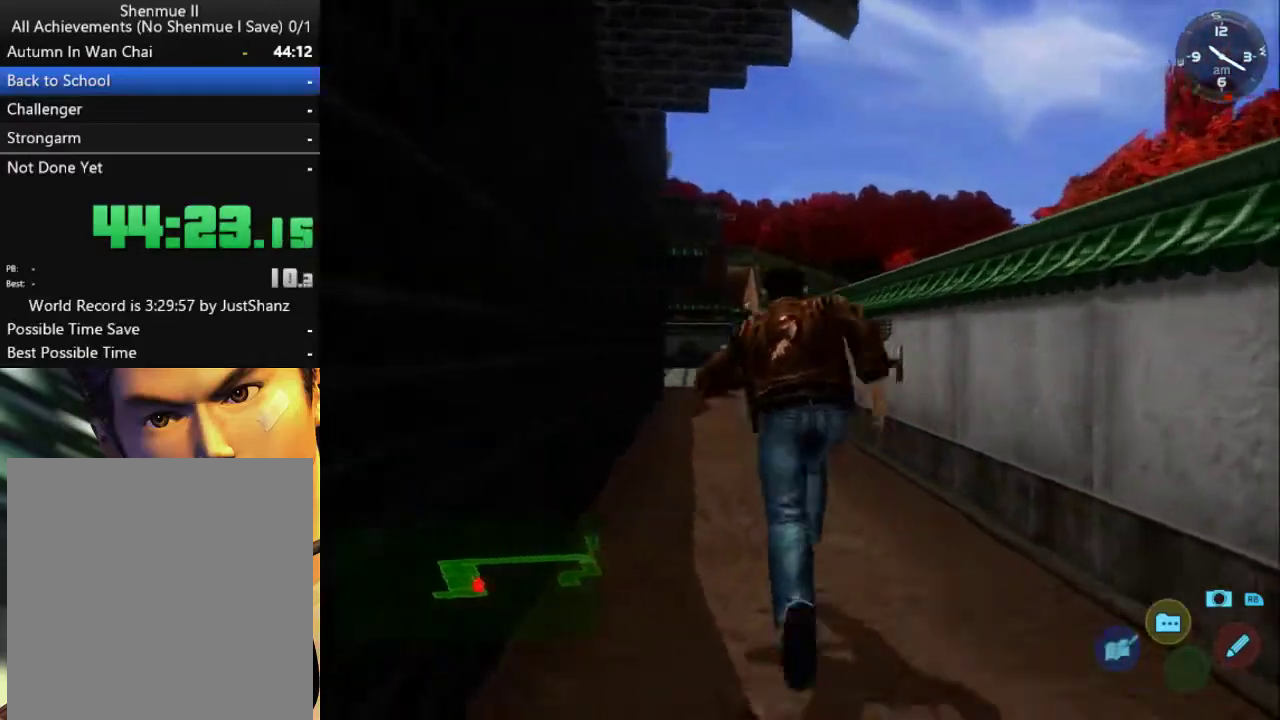
{"buttons": ["L2"], "left_stick": "center", "right_stick": "center", "events": []}
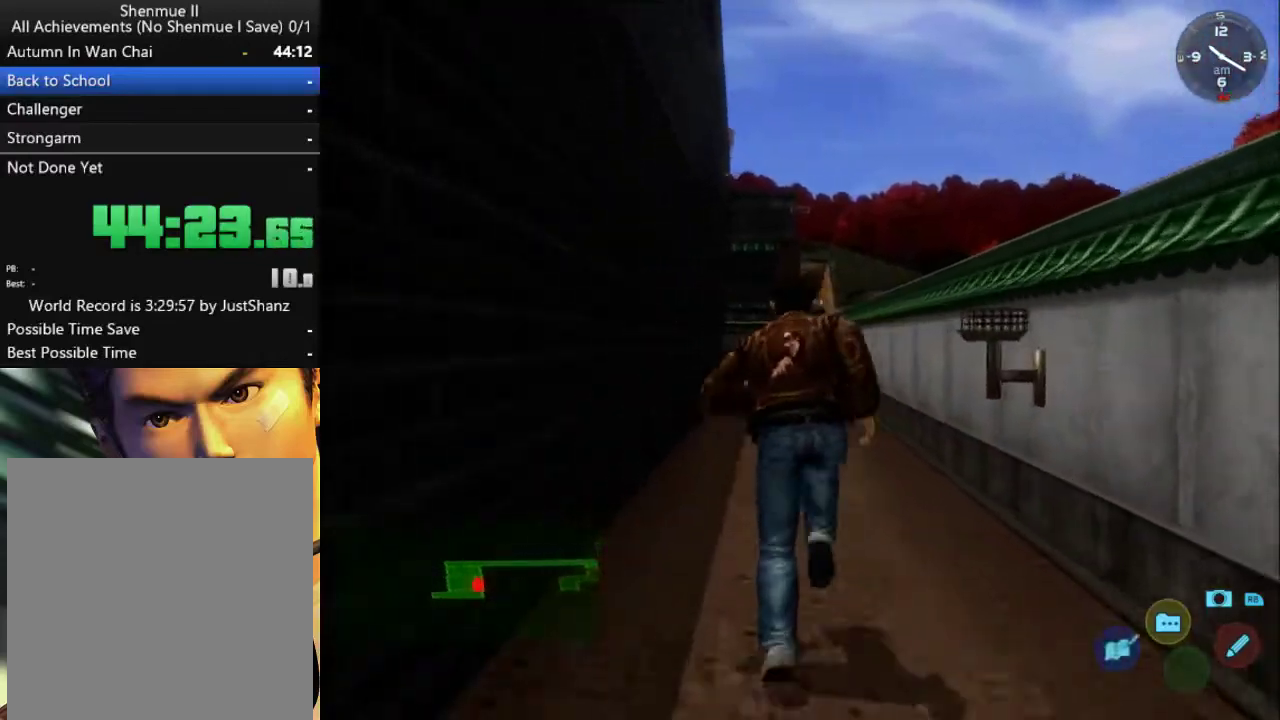
{"buttons": ["L2"], "left_stick": "center", "right_stick": "down-left", "events": [[433, "right_stick", "down-left"]]}
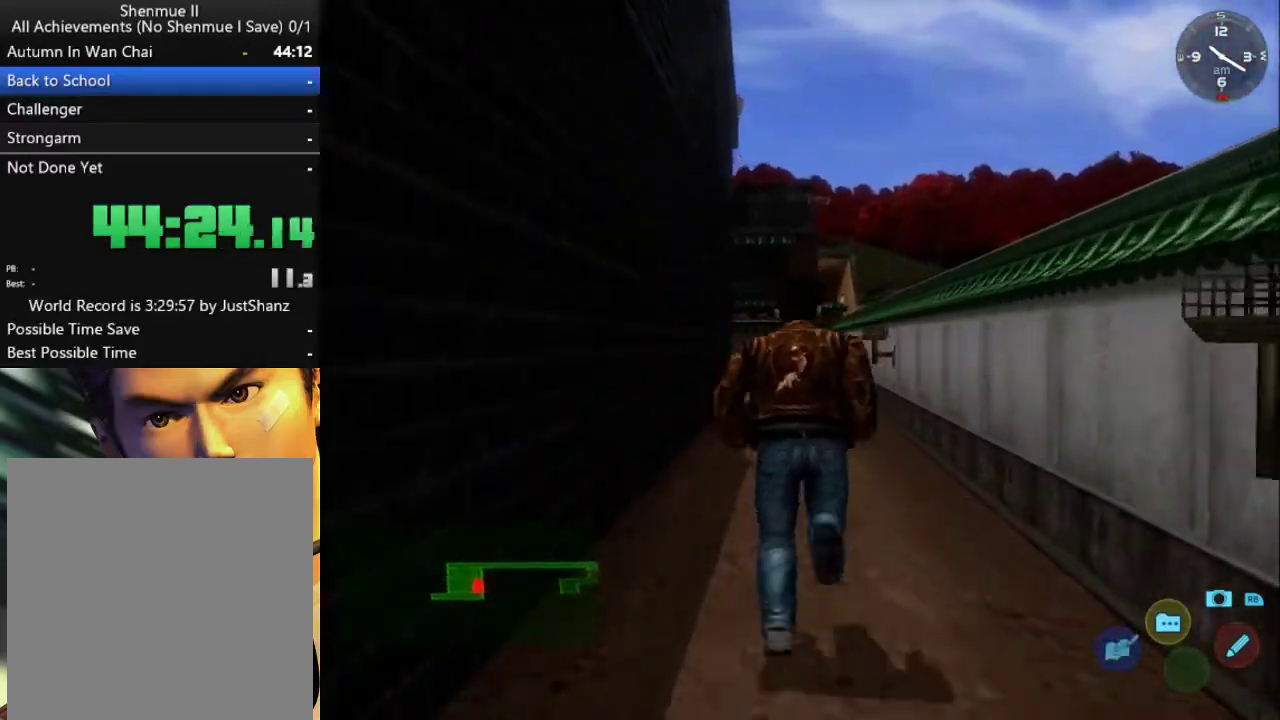
{"buttons": ["L2"], "left_stick": "center", "right_stick": "down-left", "events": []}
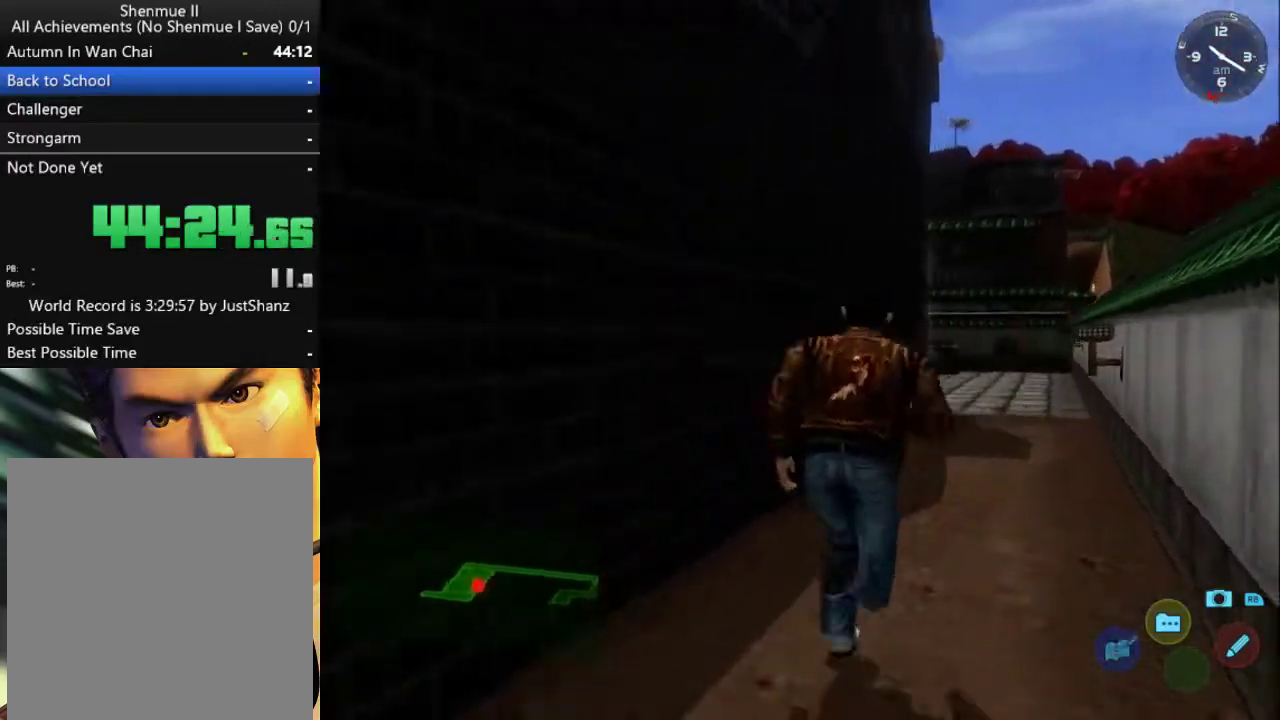
{"buttons": ["L2"], "left_stick": "center", "right_stick": "down-left", "events": []}
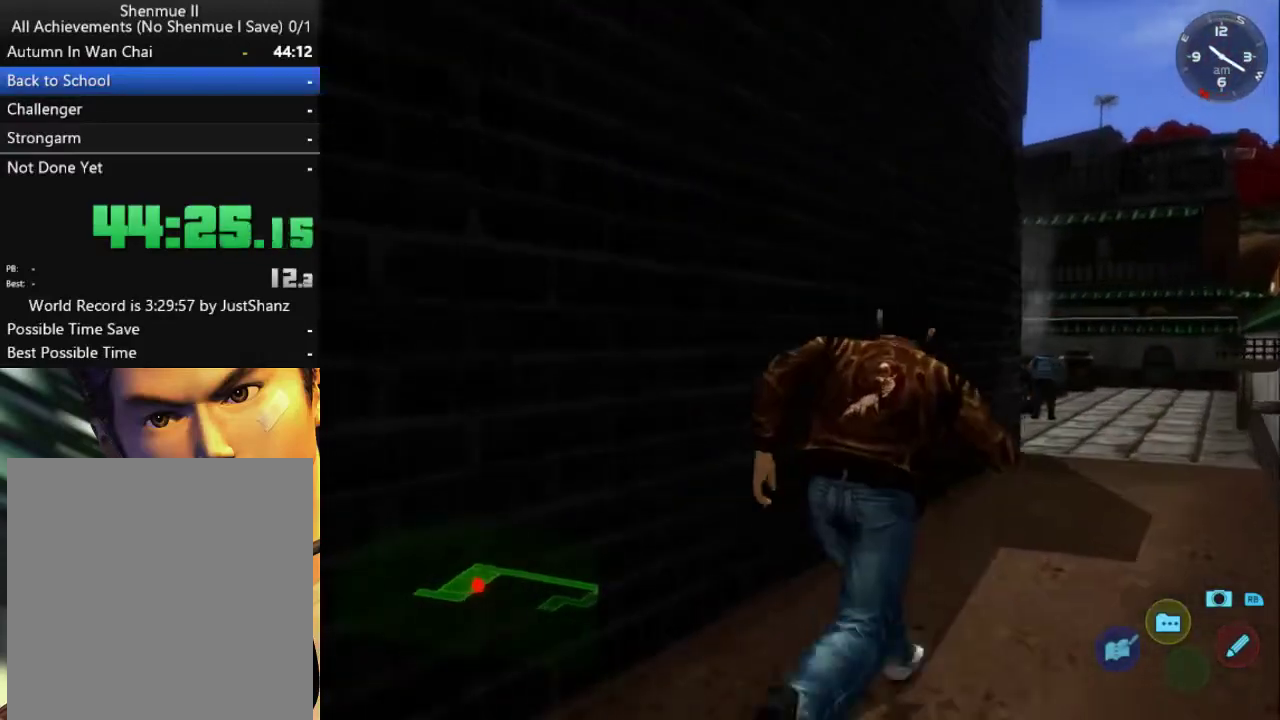
{"buttons": ["L2"], "left_stick": "center", "right_stick": "down-left", "events": []}
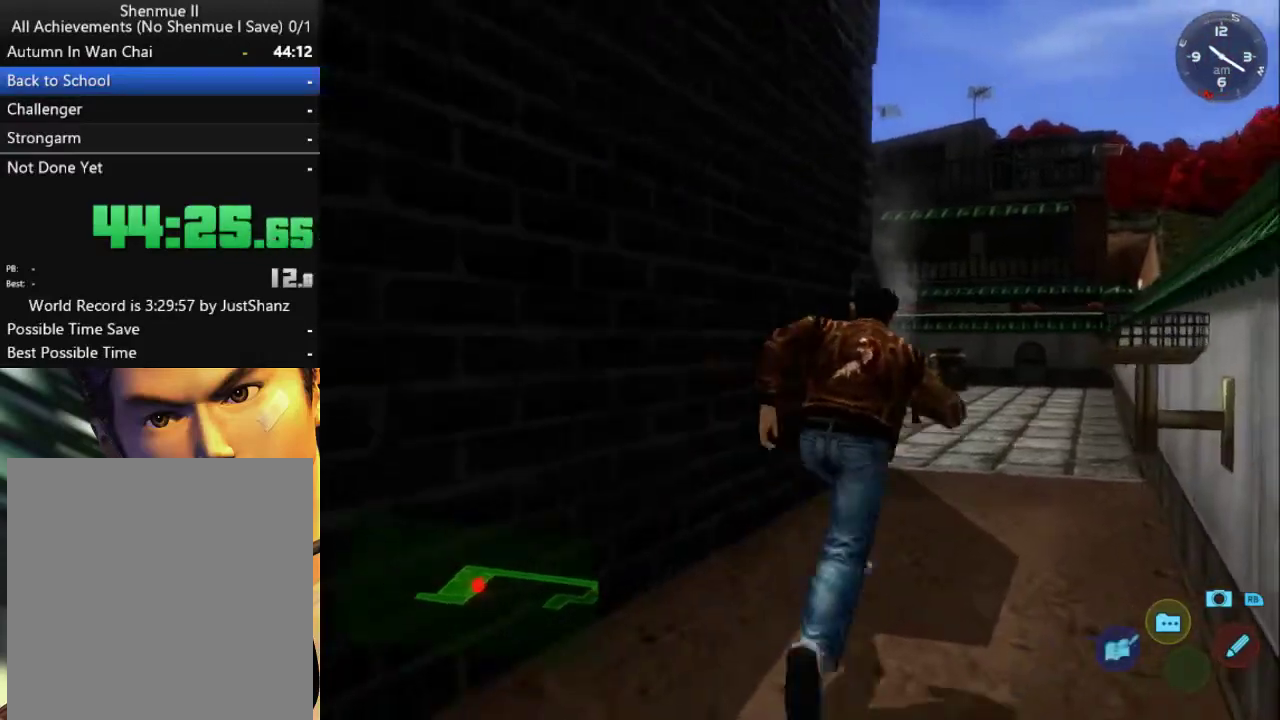
{"buttons": ["L2"], "left_stick": "center", "right_stick": "down-left", "events": []}
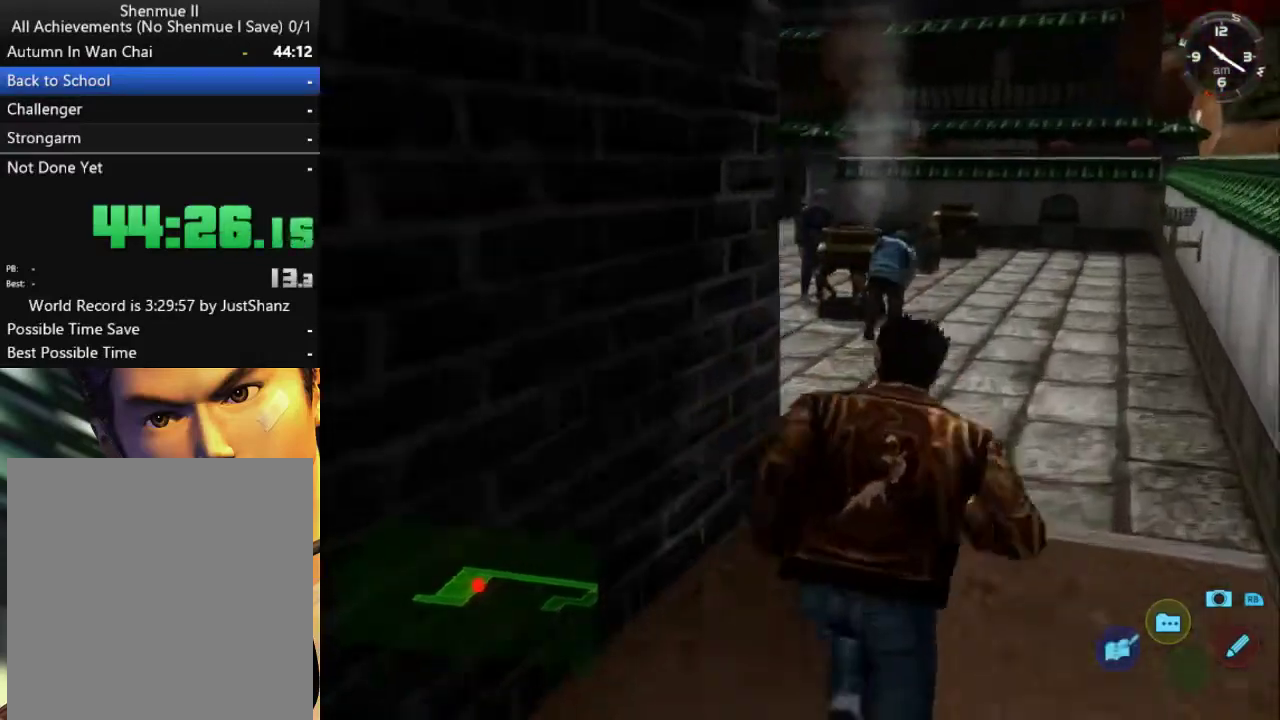
{"buttons": ["L2"], "left_stick": "center", "right_stick": "center", "events": [[267, "DPAD_LEFT", "down"], [400, "DPAD_LEFT", "up"], [400, "right_stick", "center"]]}